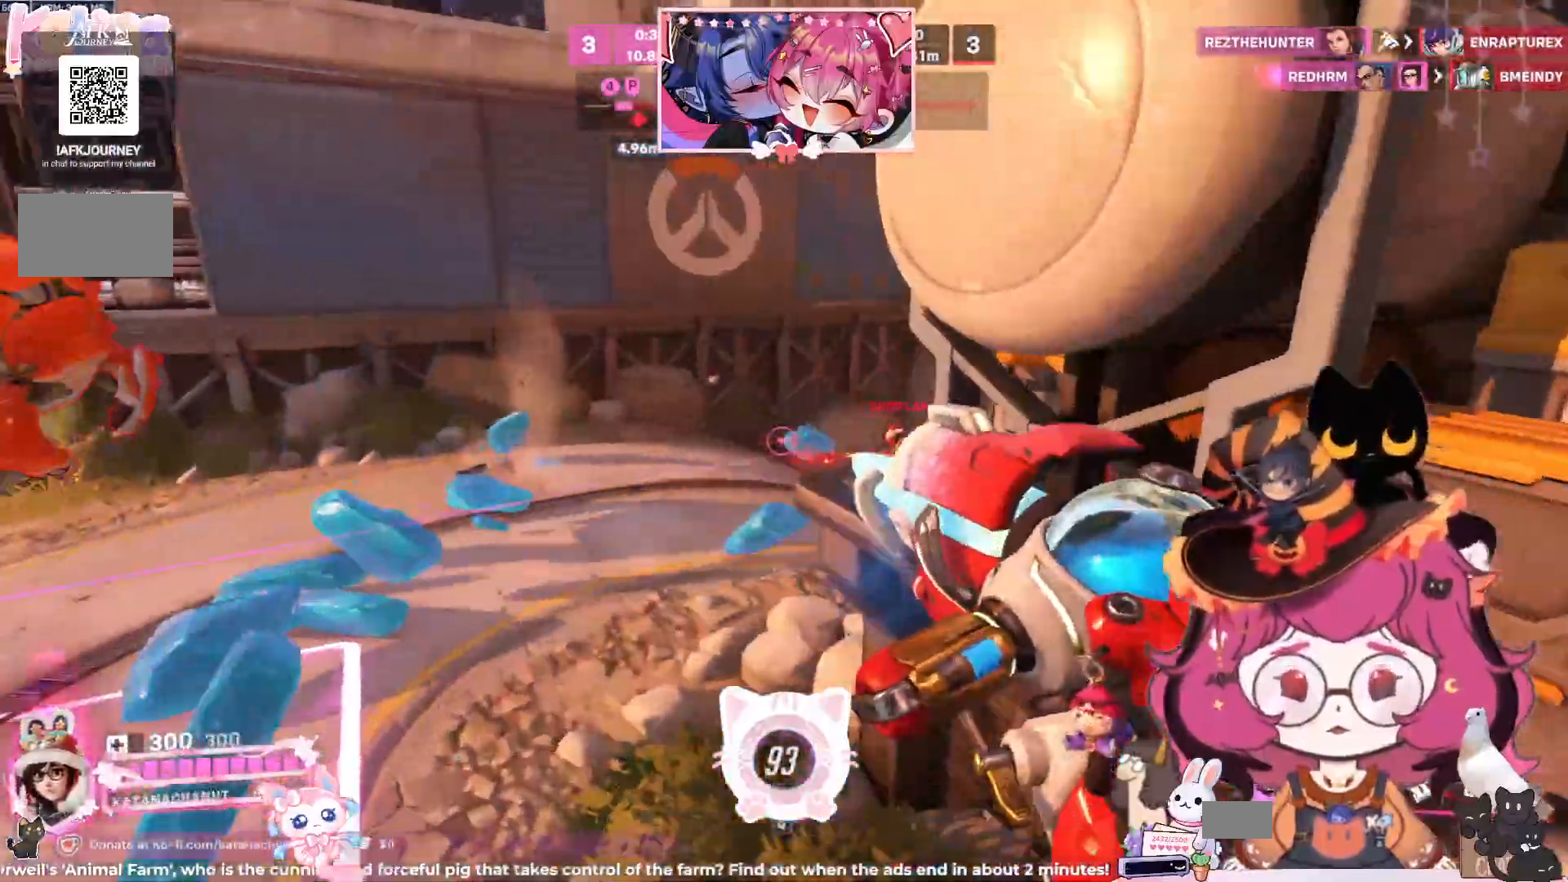
Gameplay with keyboard and mouse; each line is a JSON object with the keys and mouse buttons held at the frame after it. "events" lists presses ("down") and releases ("up") of "a", "ctrl", "d", "e", "q", "s", "shift", "space", "w", "mouse_left", "mouse_wheel", "mouse_right", "mouse_mb4" and "mouse_mb5" between this image and that frame as [ms after this image, input, new state], when the widget could be followed in between. "mouse_left", "mouse_wheel", "mouse_right", "mouse_mb4", "mouse_mb5" = the "left", "wheel", "right", "mb4", "mb5" buttons of the "mouse" list. No other keys are recorded. "wheel" means that the mouse wheel is clicked or scrolled. Mouse movement is not recorded.
{"keys": ["a", "w"], "mouse": ["right"], "events": [[317, "mouse_left", "up"], [317, "mouse_right", "down"]]}
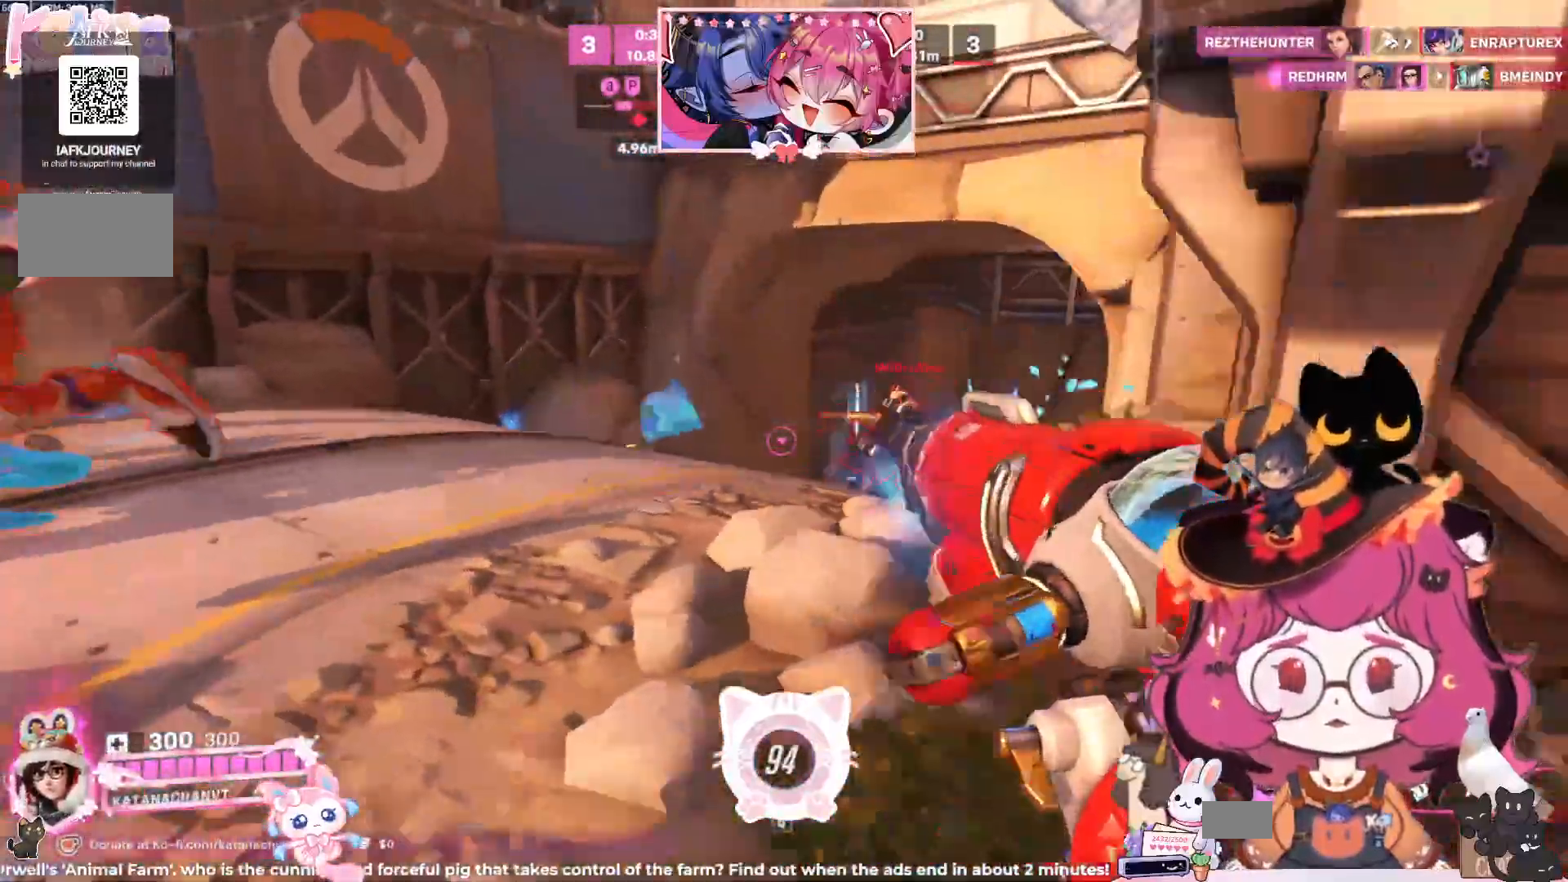
{"keys": ["space", "w"], "mouse": ["right"], "events": [[250, "a", "up"], [500, "space", "down"]]}
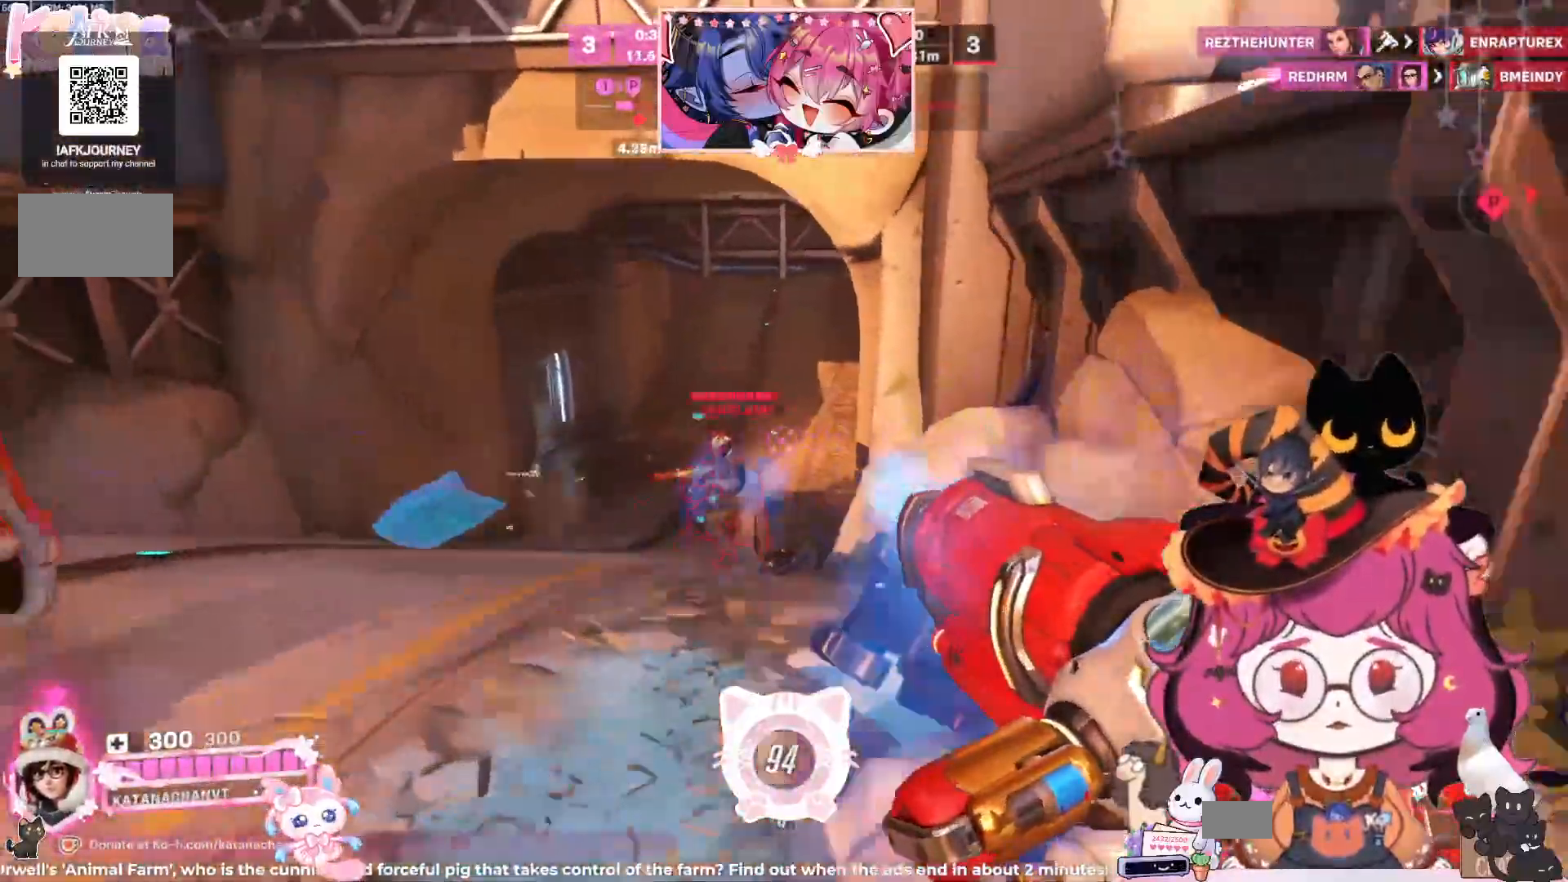
{"keys": ["w"], "mouse": ["right"], "events": [[117, "space", "up"]]}
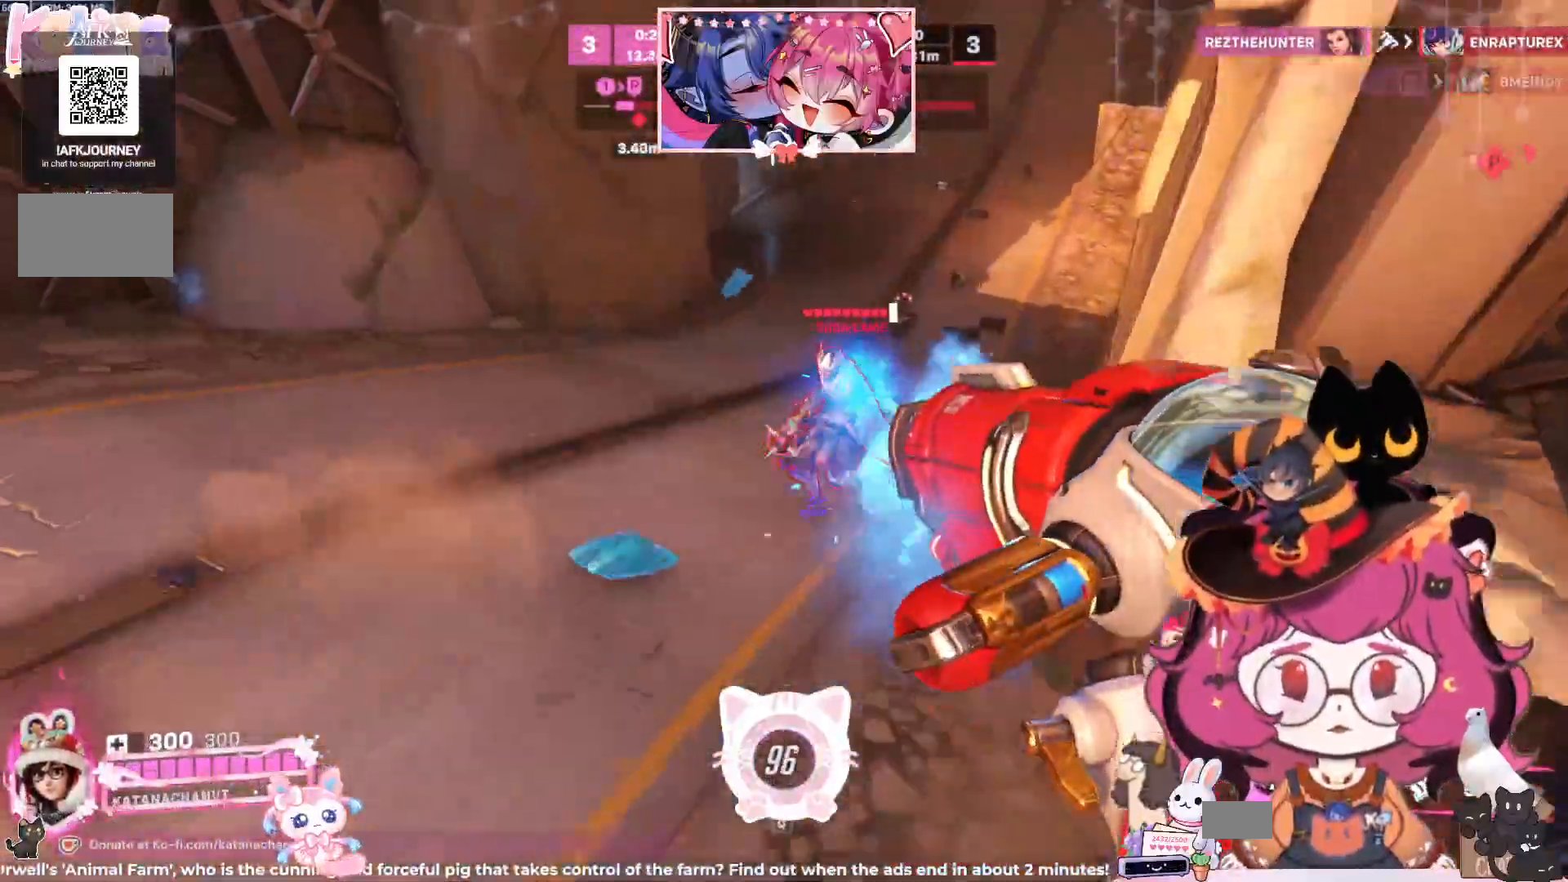
{"keys": ["w"], "mouse": ["right"], "events": []}
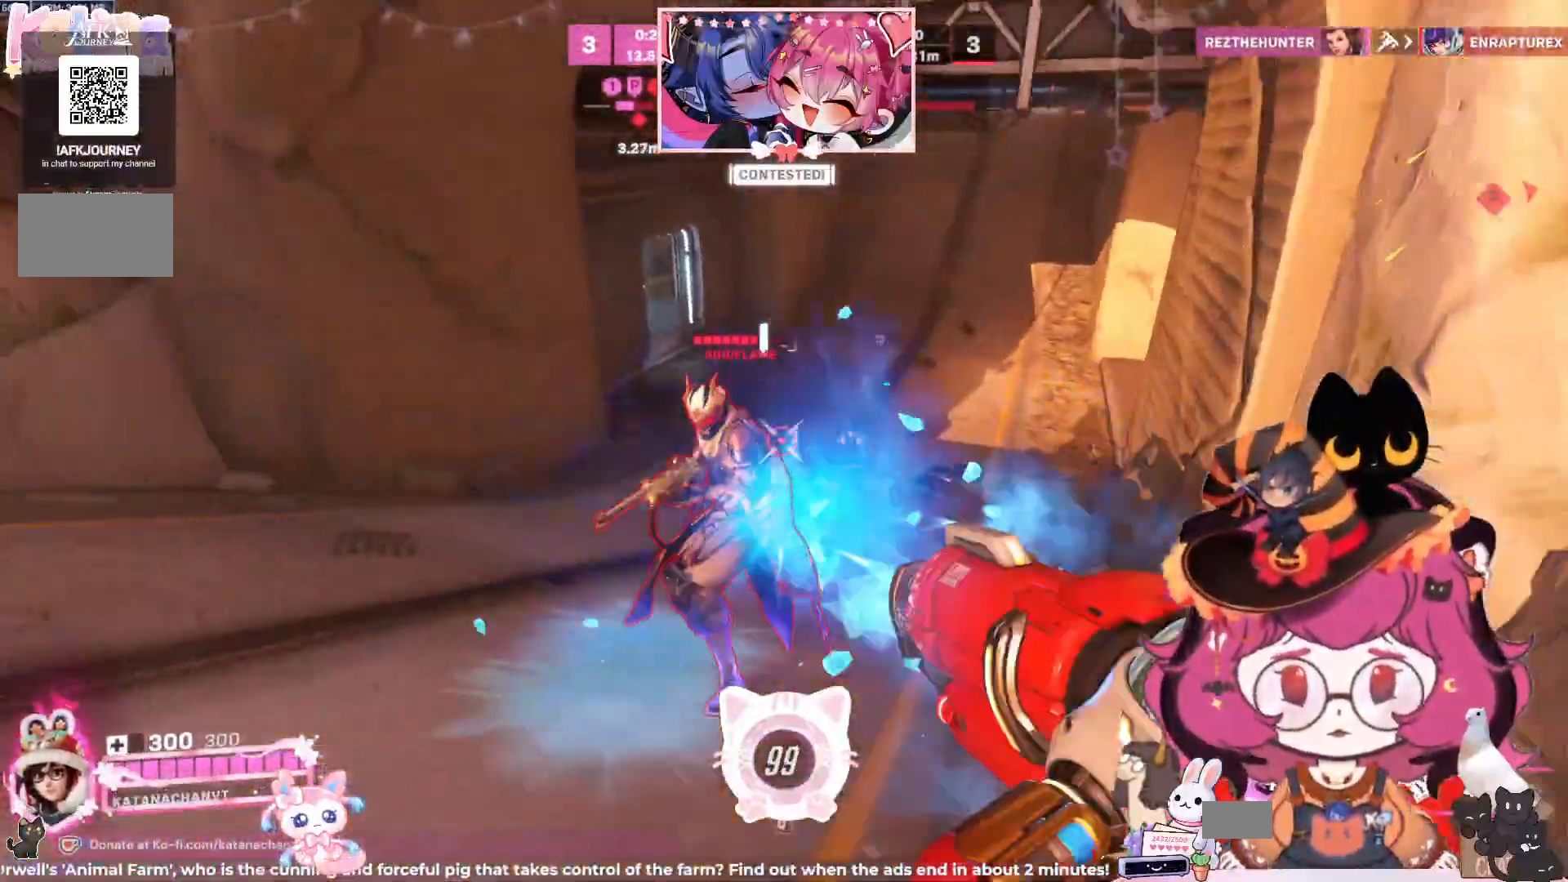
{"keys": ["d"], "mouse": ["right"], "events": [[67, "space", "down"], [150, "space", "up"], [367, "d", "down"], [484, "w", "up"]]}
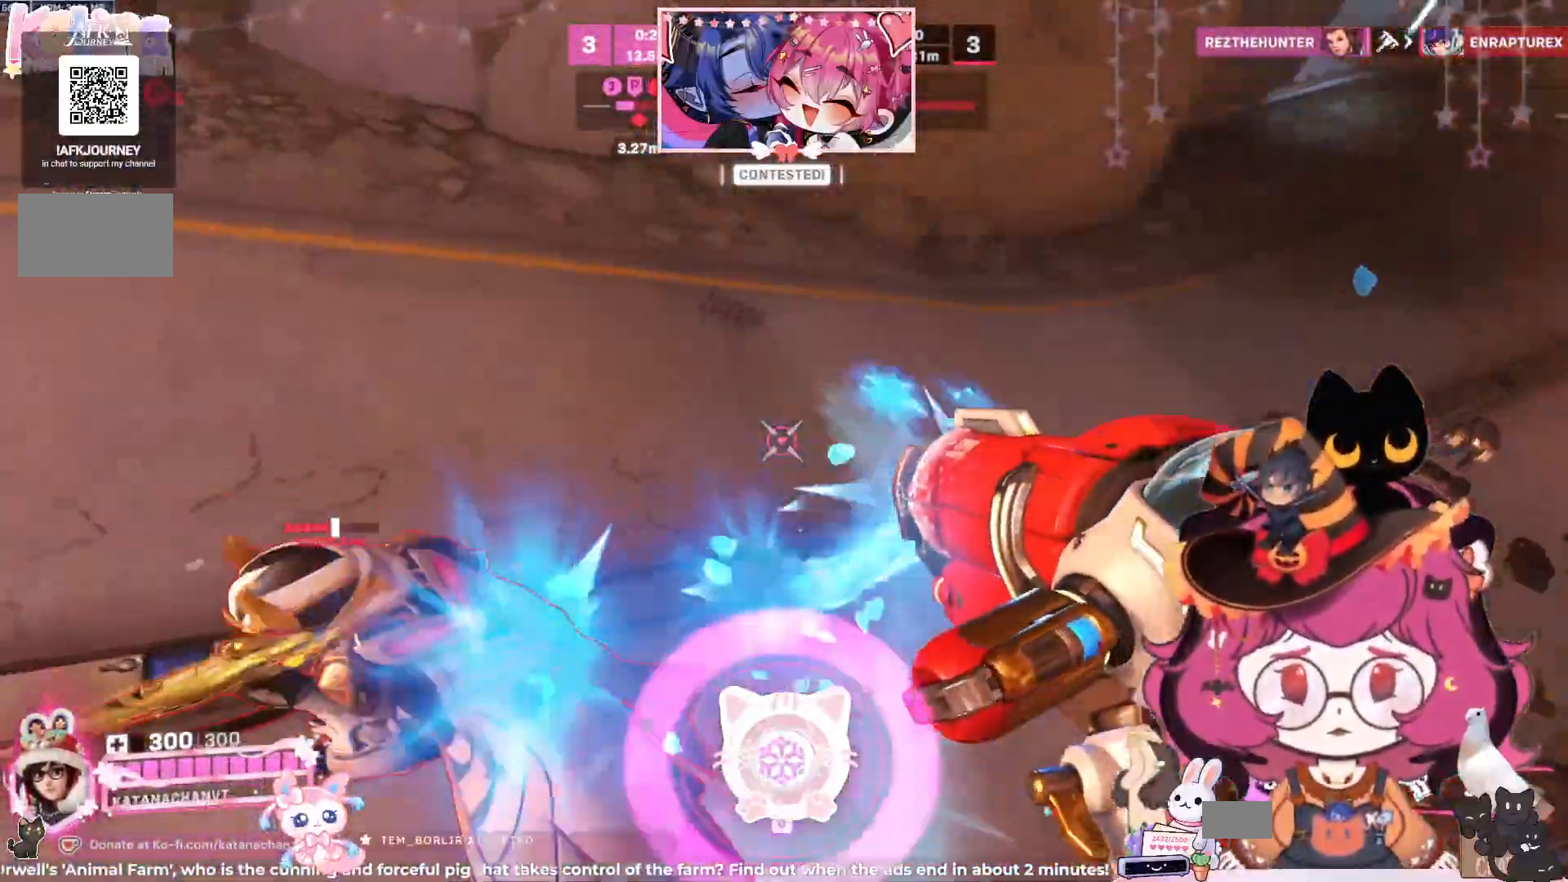
{"keys": ["d", "w"], "mouse": ["right"], "events": [[317, "w", "down"]]}
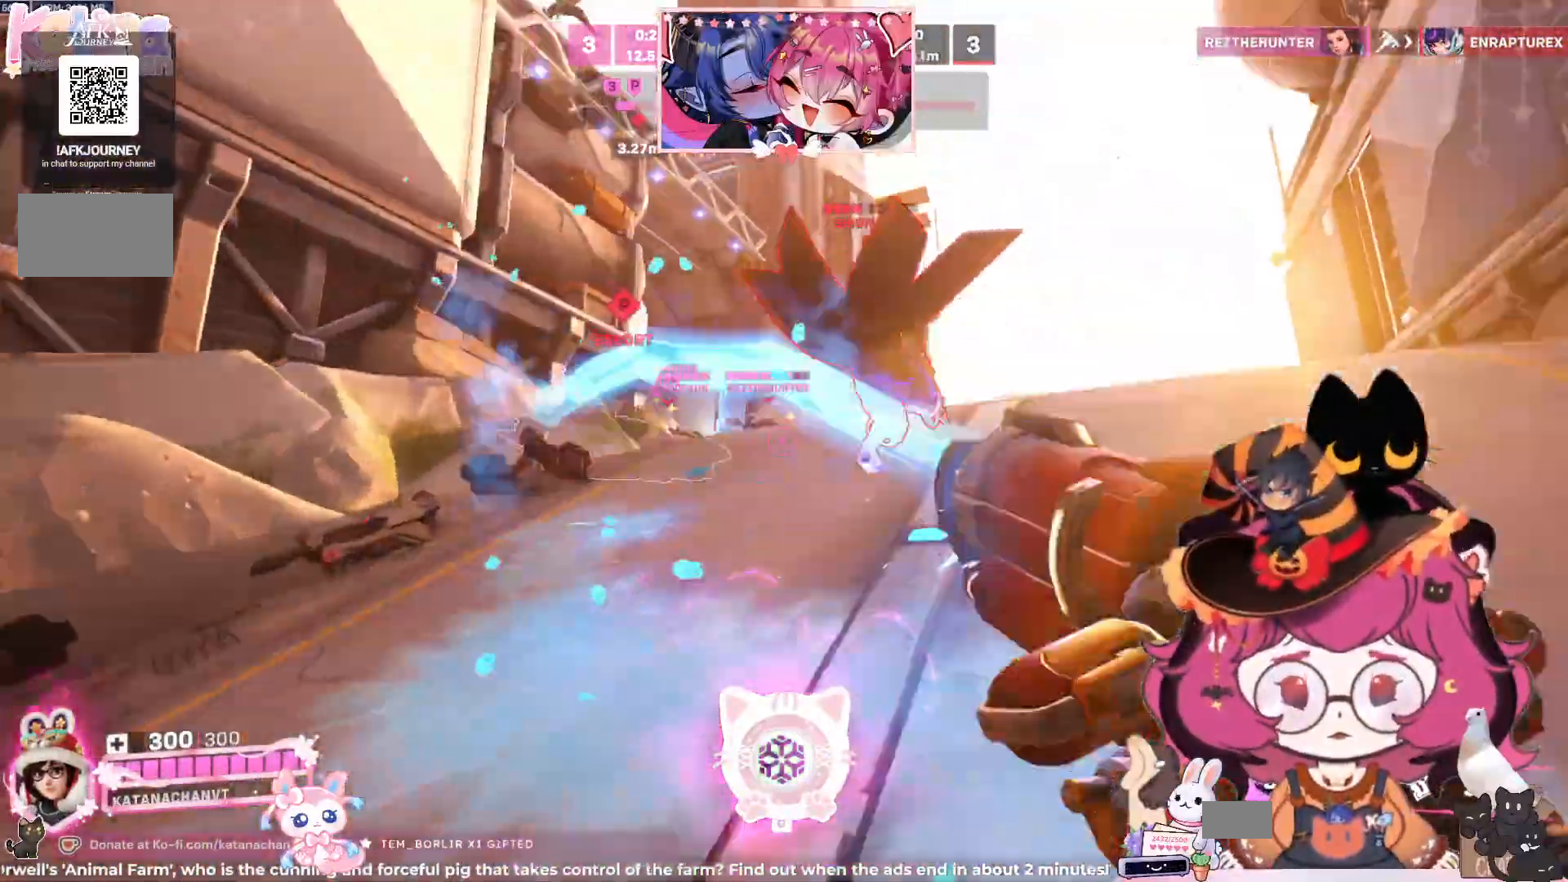
{"keys": ["w"], "mouse": [], "events": [[34, "q", "down"], [84, "d", "up"], [134, "mouse_right", "up"], [167, "q", "up"]]}
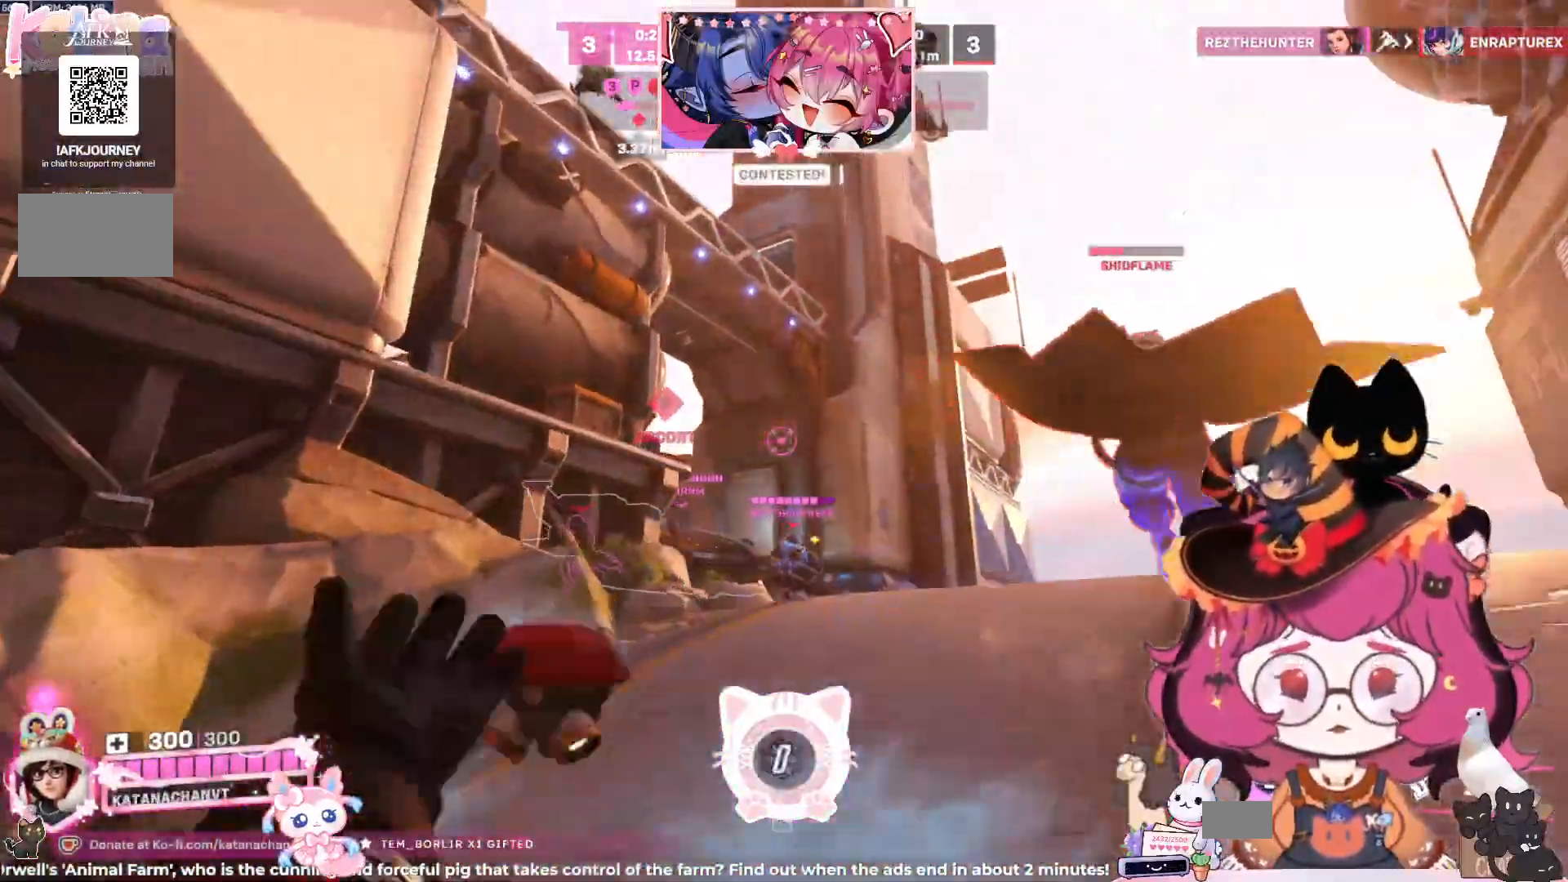
{"keys": ["a"], "mouse": ["left"], "events": [[167, "d", "down"], [250, "space", "down"], [284, "space", "up"], [317, "d", "up"], [384, "w", "up"], [400, "mouse_left", "down"], [417, "a", "down"]]}
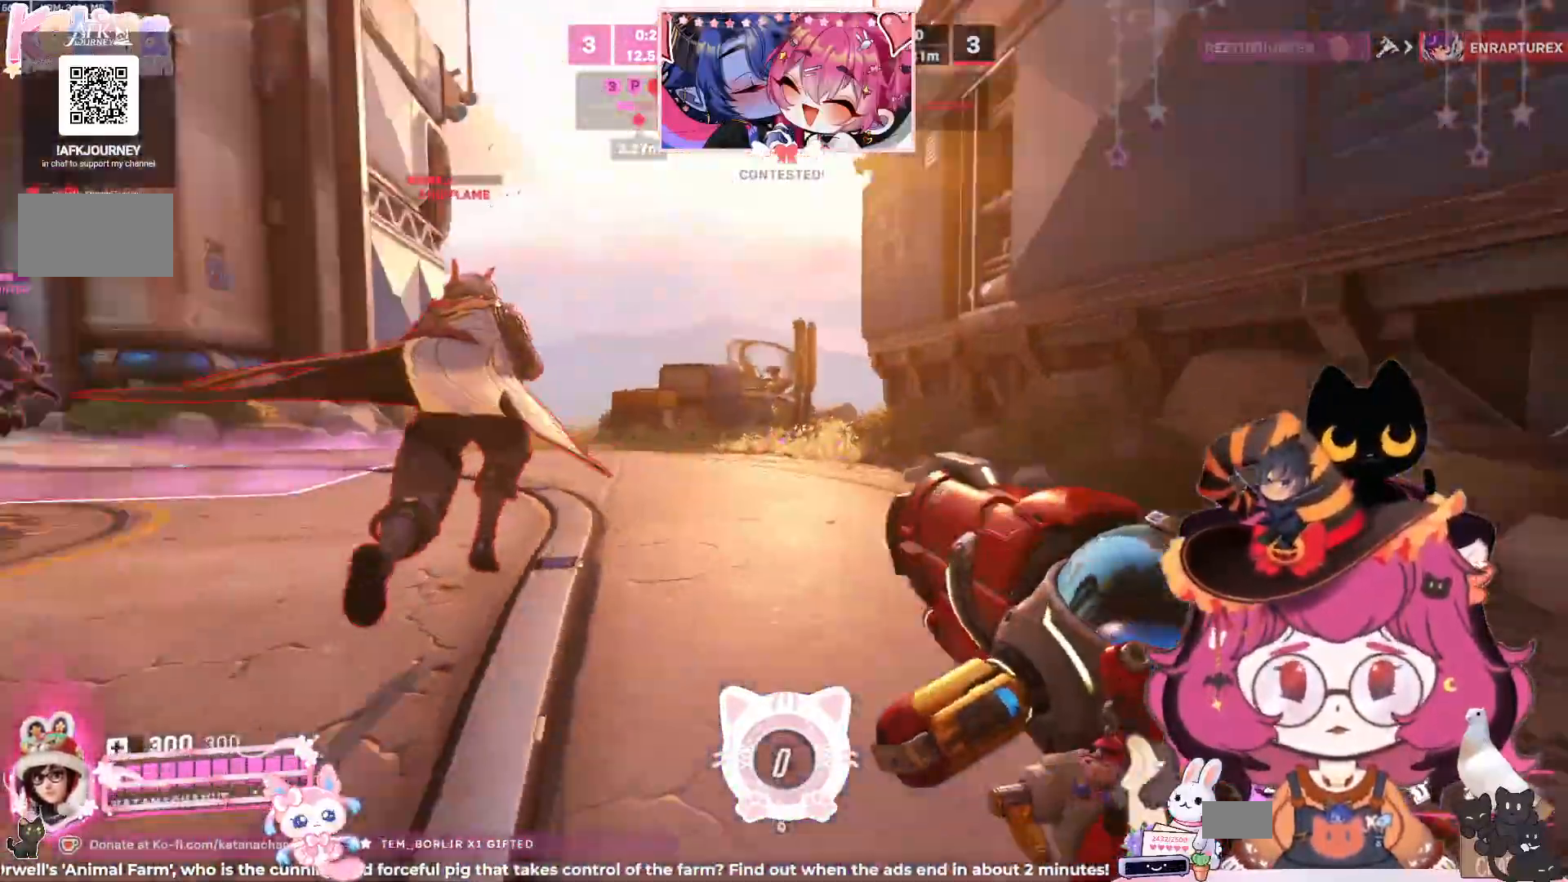
{"keys": ["d", "space"], "mouse": ["left"], "events": [[84, "d", "down"], [117, "a", "up"], [400, "space", "down"]]}